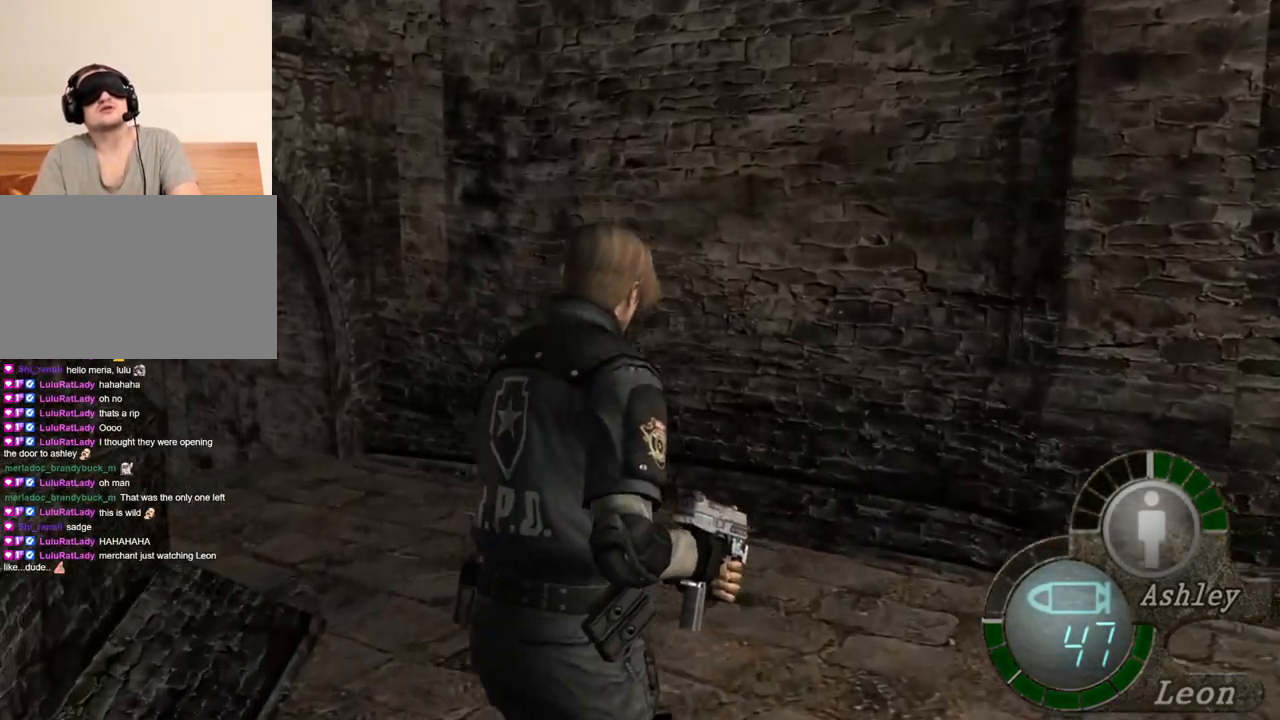
Gameplay with keyboard and mouse; each line is a JSON object with the keys and mouse buttons held at the frame after it. "events" lists presses ("down") and releases ("up") of "1", "2", "3", "4", "5", "a", "alt", "b", "c", "ctrl", "d", "e", "f", "g", "q", "r", "s", "shift", "space", "t", "tab", "tilde", "v", "w", "x", "z", "mouse_left", "mouse_wheel", "mouse_right", "mouse_mb4" and "mouse_mb5" between this image and that frame as [ms after this image, input, new state], when the widget could be followed in between. "mouse_left", "mouse_wheel", "mouse_right", "mouse_mb4", "mouse_mb5" = the "left", "wheel", "right", "mb4", "mb5" buttons of the "mouse" list. No other keys are recorded. "wheel" means that the mouse wheel is clicked or scrolled. Mouse movement is not recorded.
{"keys": ["shift", "w"], "mouse": [], "events": []}
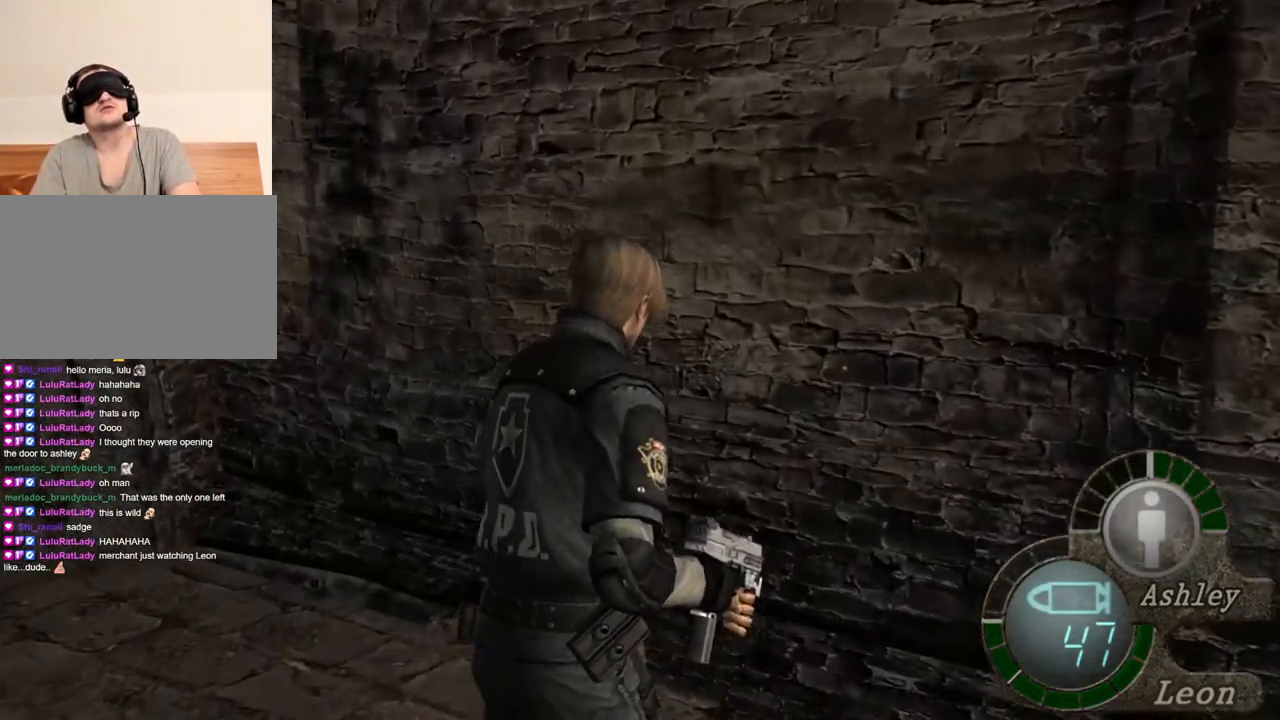
{"keys": ["shift", "w"], "mouse": [], "events": []}
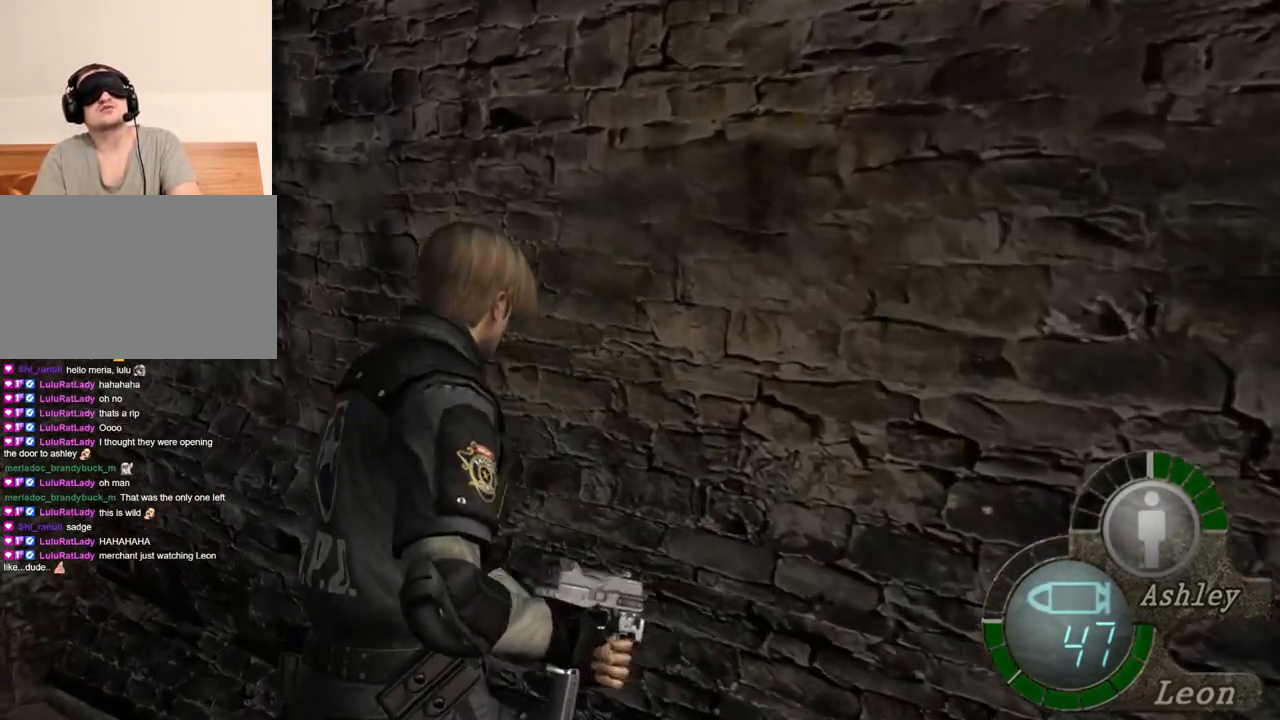
{"keys": ["shift", "w"], "mouse": [], "events": []}
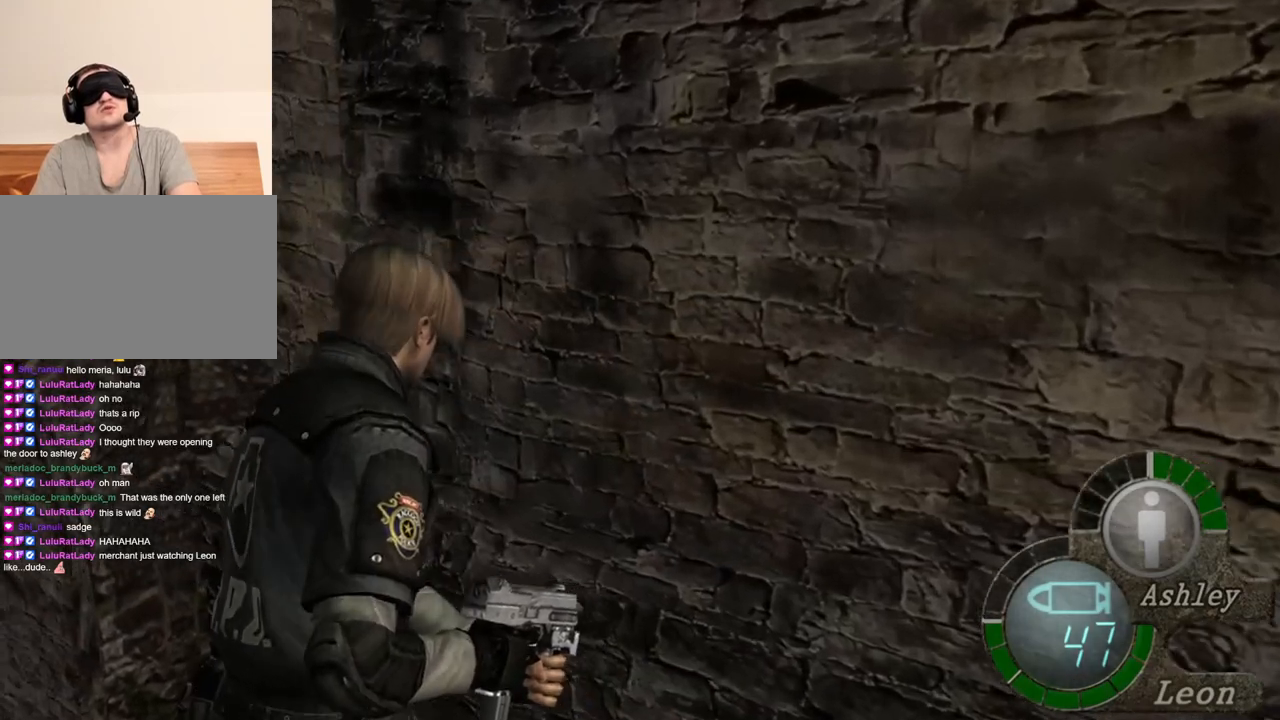
{"keys": ["shift", "w"], "mouse": [], "events": []}
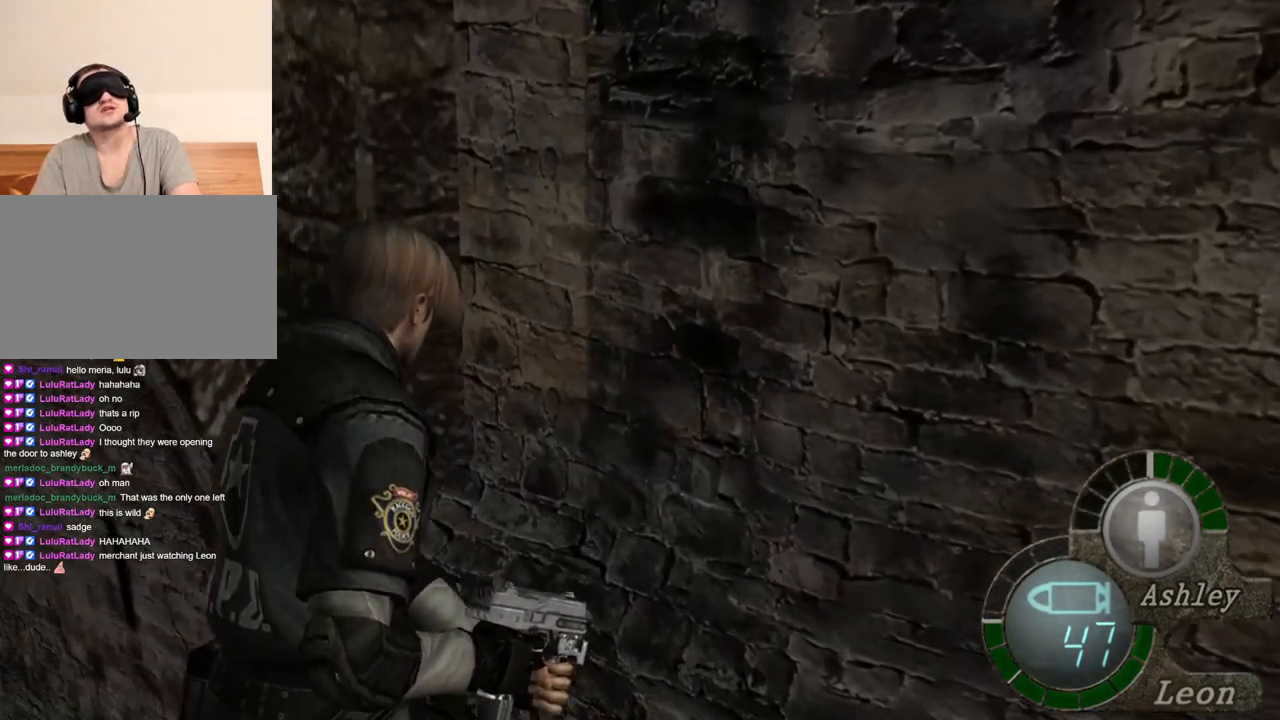
{"keys": ["shift", "w"], "mouse": [], "events": []}
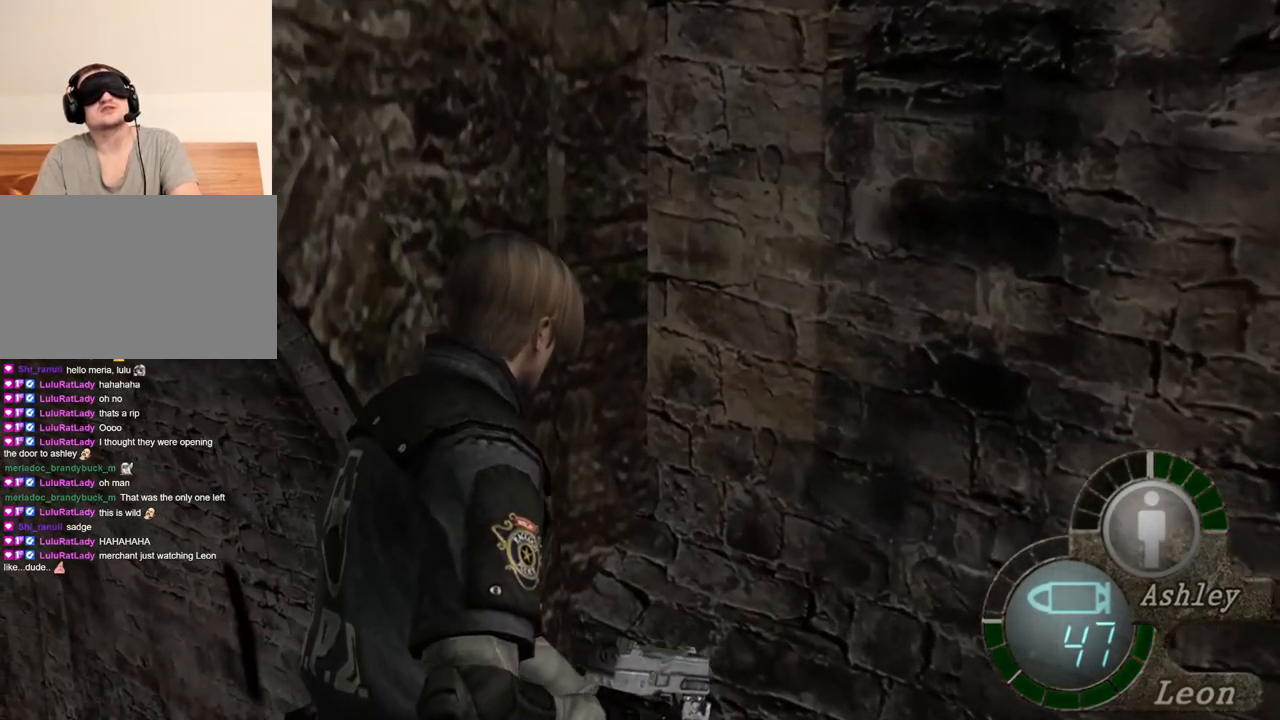
{"keys": ["shift", "w"], "mouse": [], "events": []}
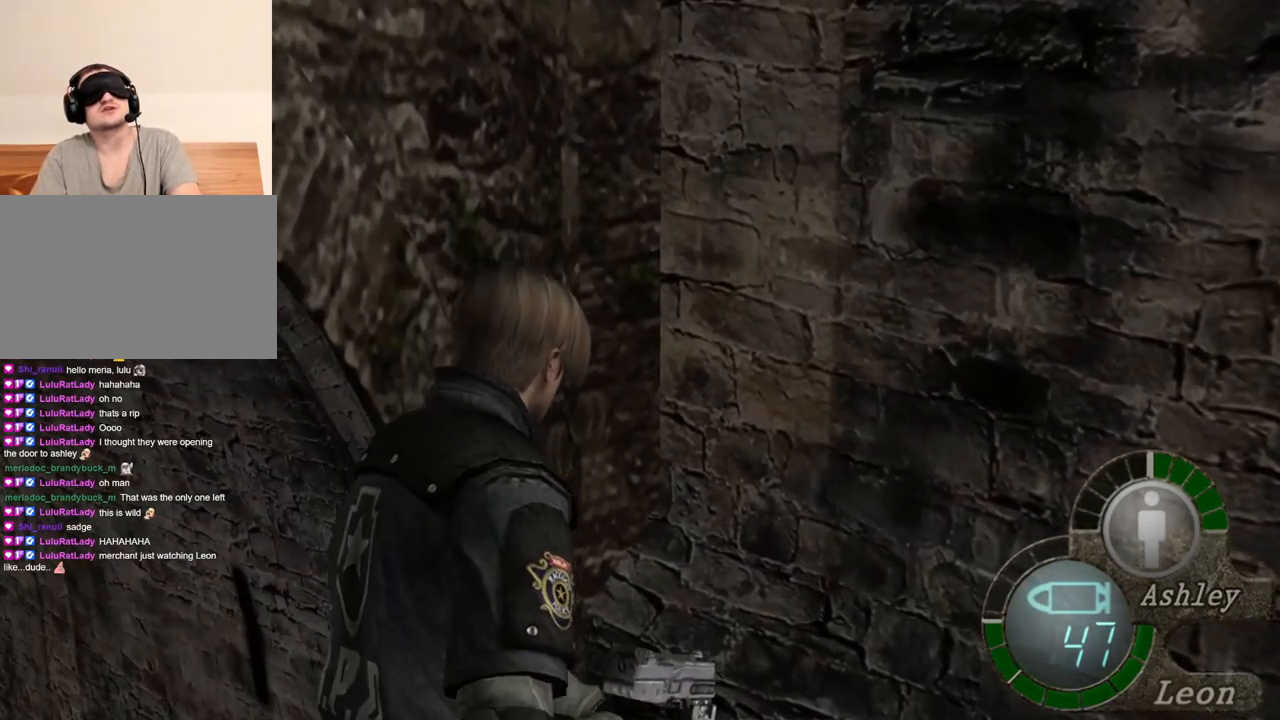
{"keys": ["a", "shift", "w"], "mouse": [], "events": [[467, "a", "down"]]}
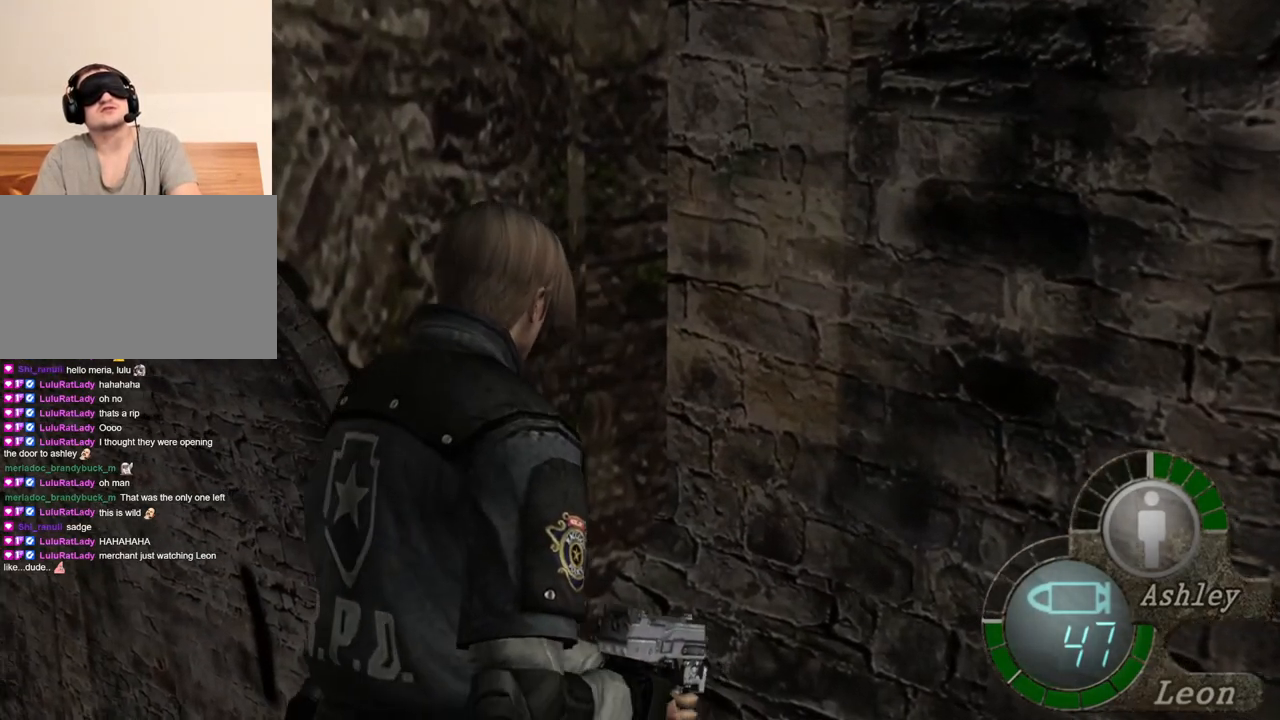
{"keys": ["shift", "w"], "mouse": [], "events": [[100, "a", "up"]]}
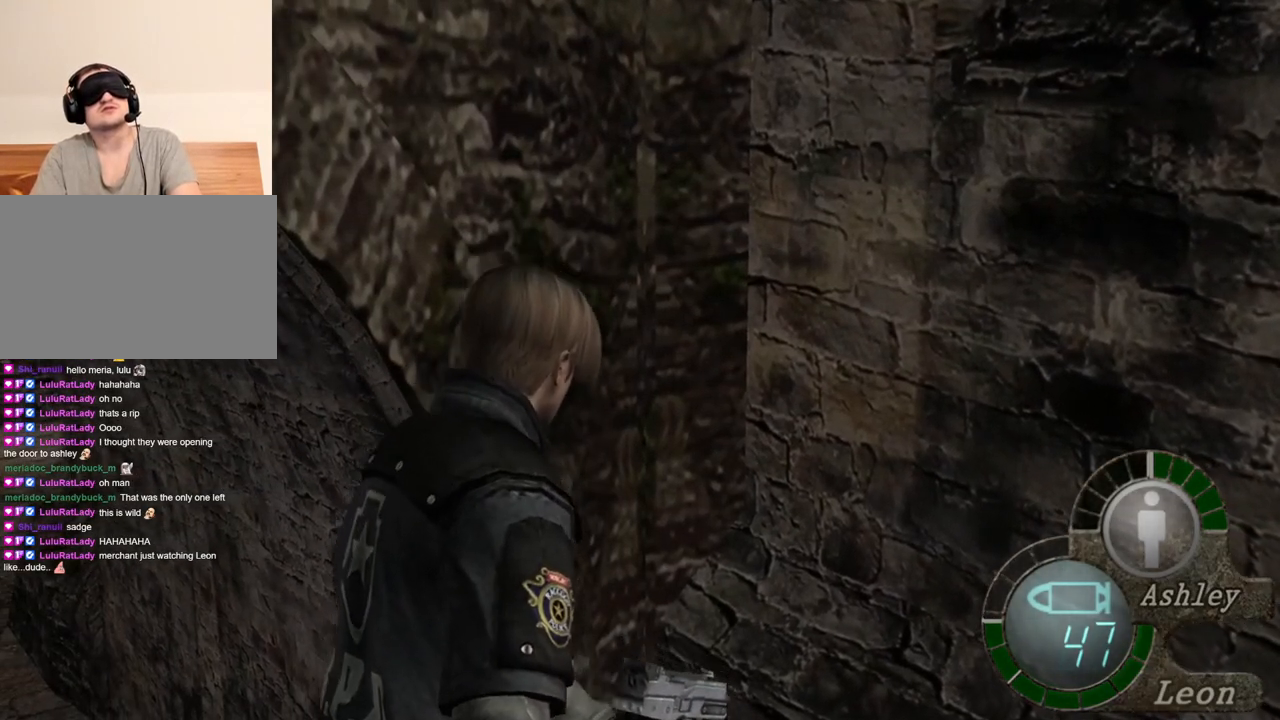
{"keys": ["shift", "w"], "mouse": [], "events": []}
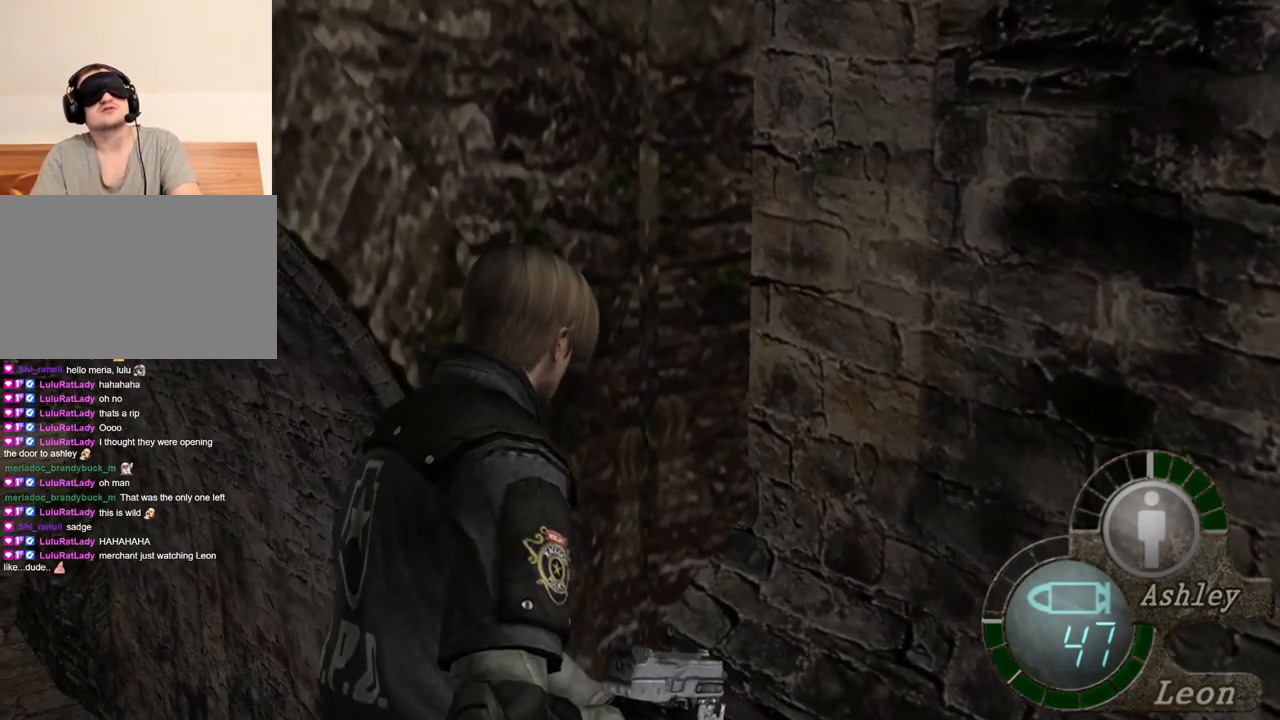
{"keys": ["shift", "w"], "mouse": [], "events": []}
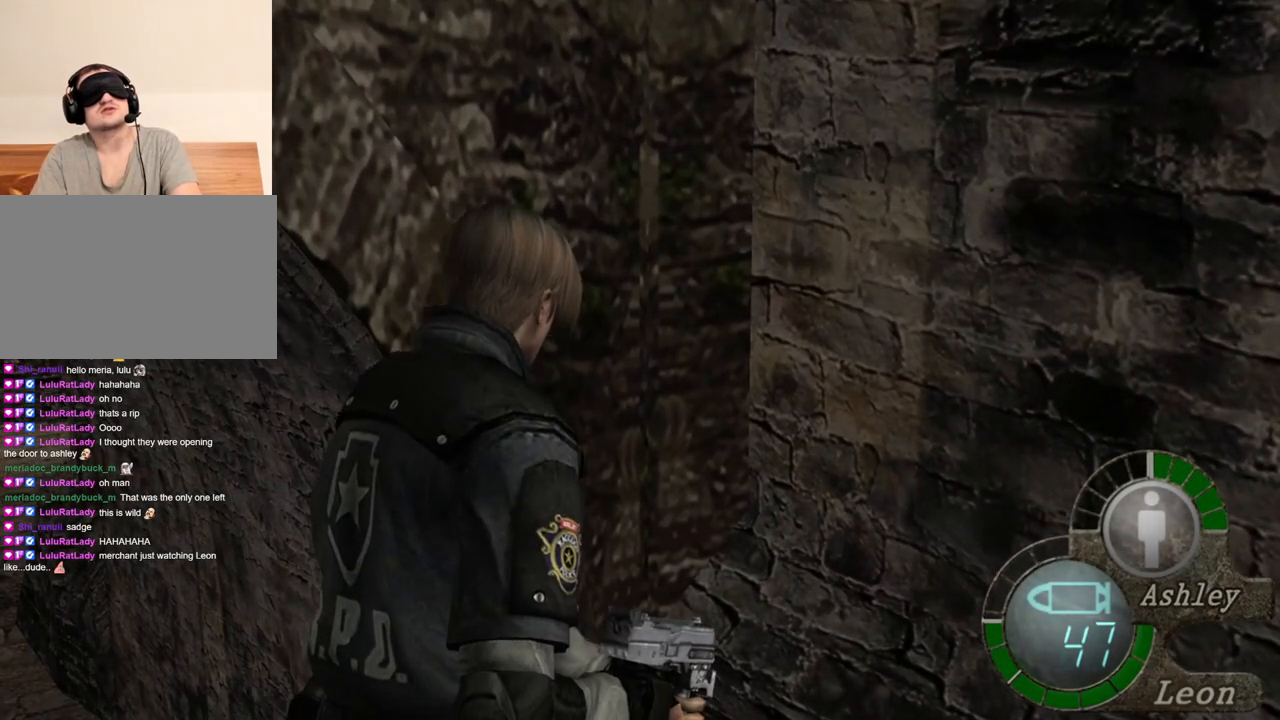
{"keys": ["shift", "w"], "mouse": [], "events": []}
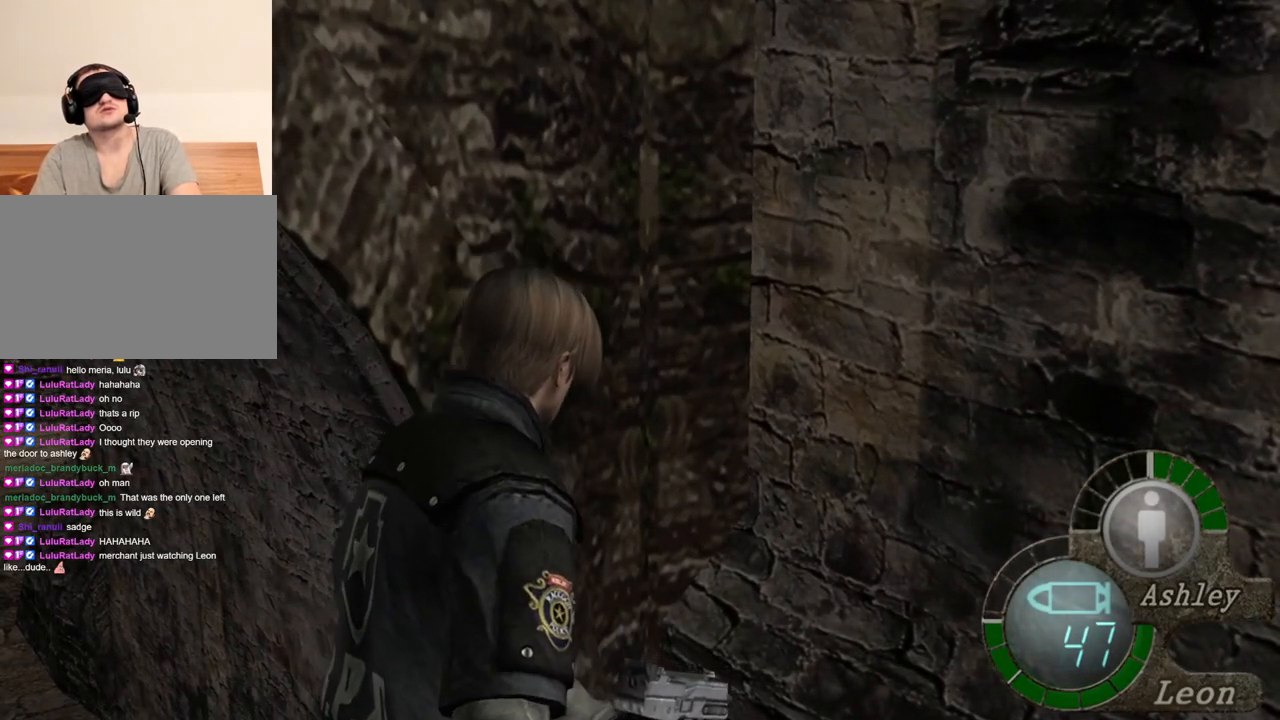
{"keys": [], "mouse": [], "events": [[500, "shift", "up"], [500, "w", "up"]]}
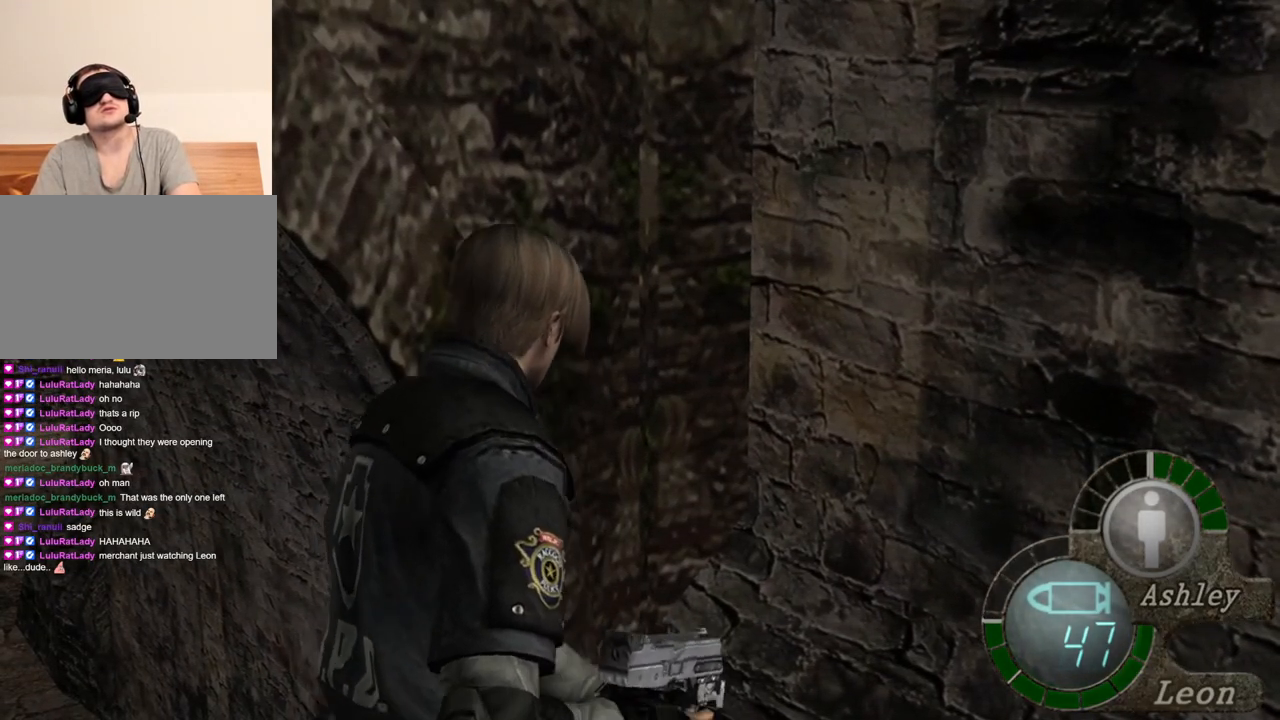
{"keys": [], "mouse": [], "events": []}
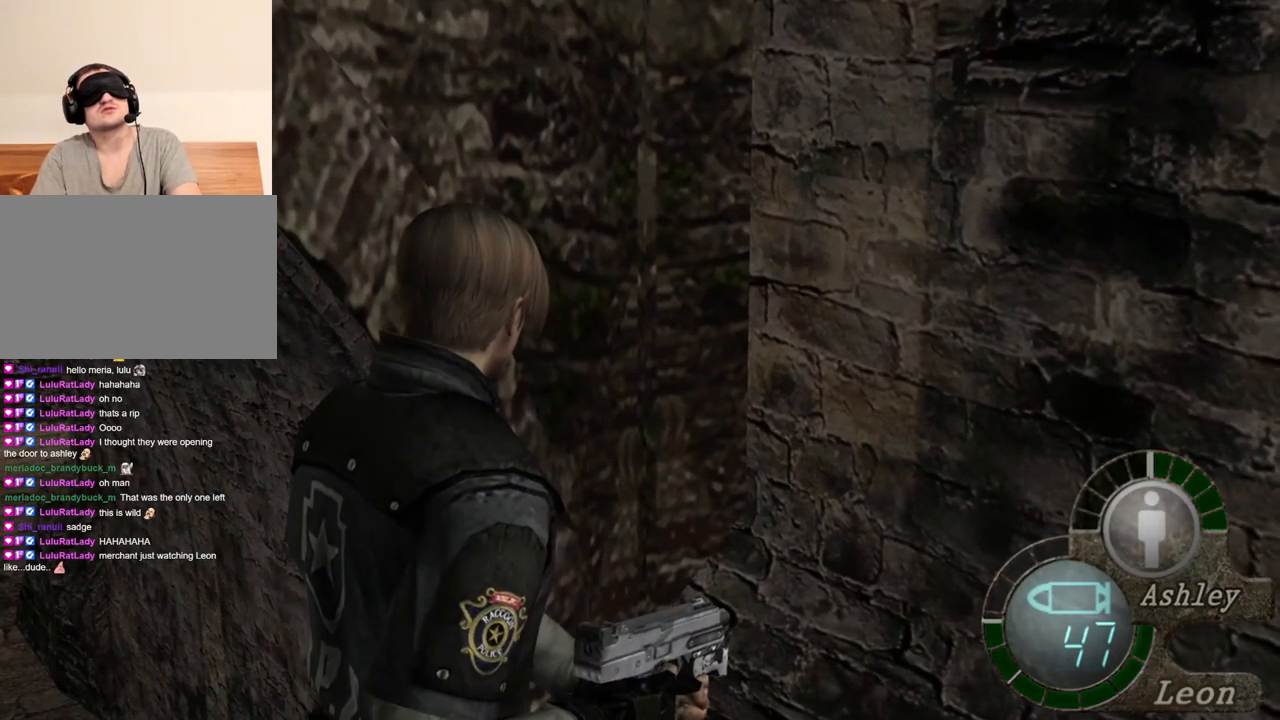
{"keys": ["s"], "mouse": [], "events": [[400, "s", "down"]]}
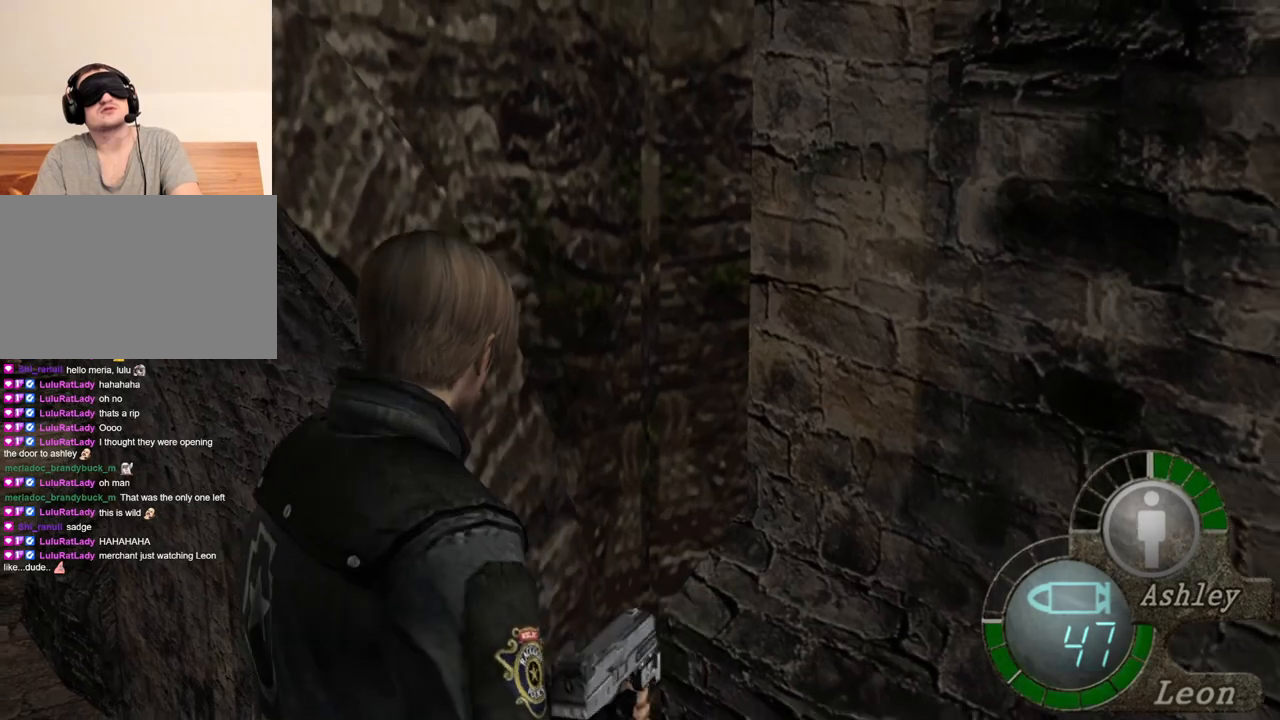
{"keys": ["s"], "mouse": [], "events": []}
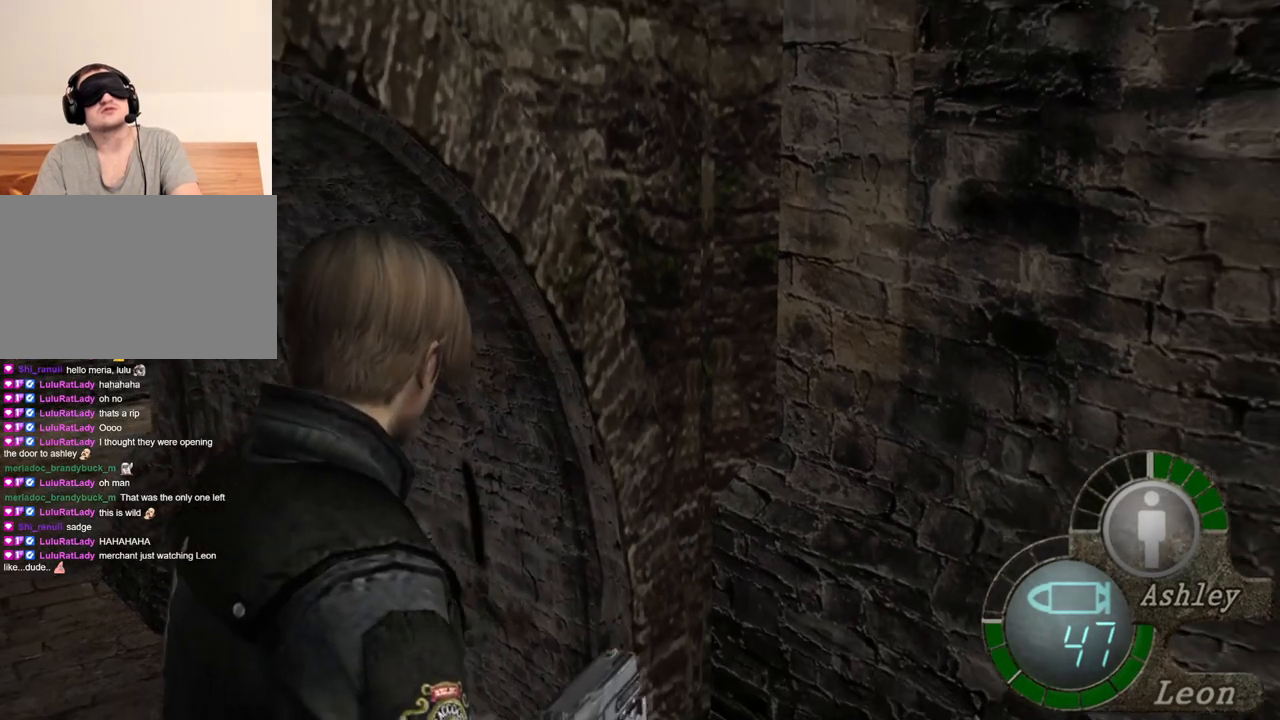
{"keys": ["a"], "mouse": [], "events": [[200, "s", "up"], [433, "a", "down"]]}
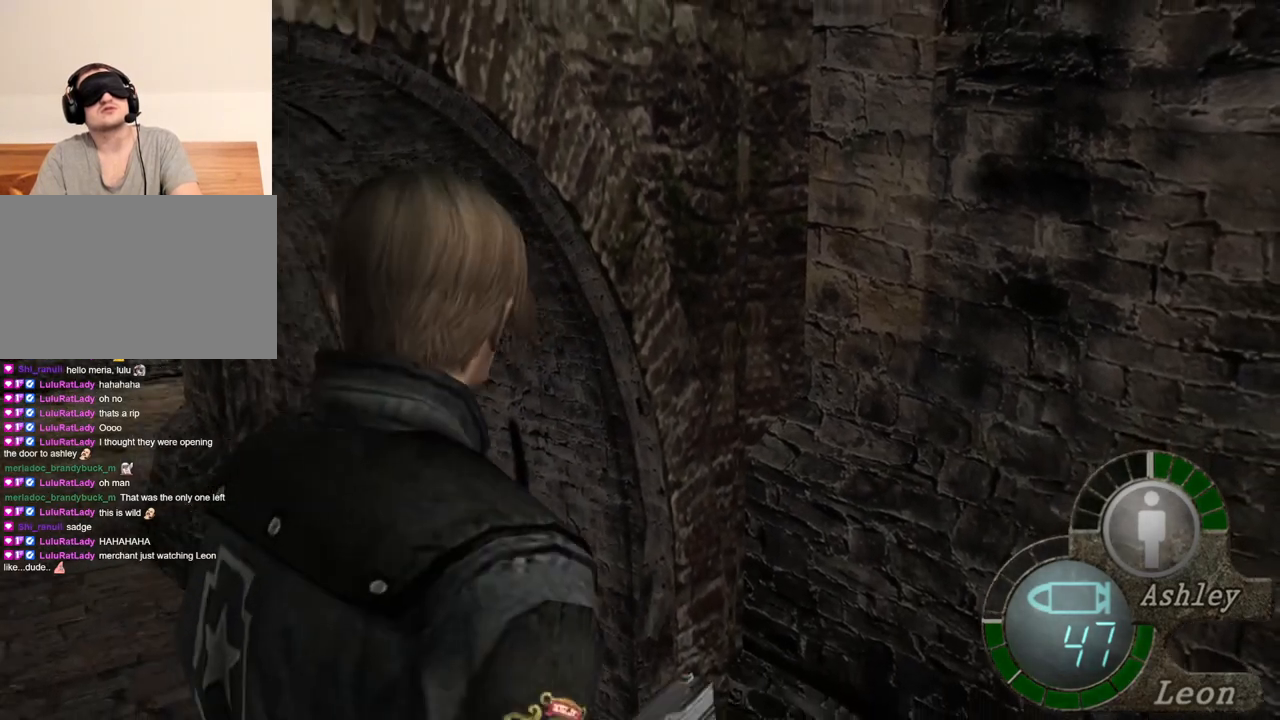
{"keys": ["a"], "mouse": [], "events": [[133, "a", "up"], [167, "a", "down"], [267, "a", "up"], [333, "a", "down"]]}
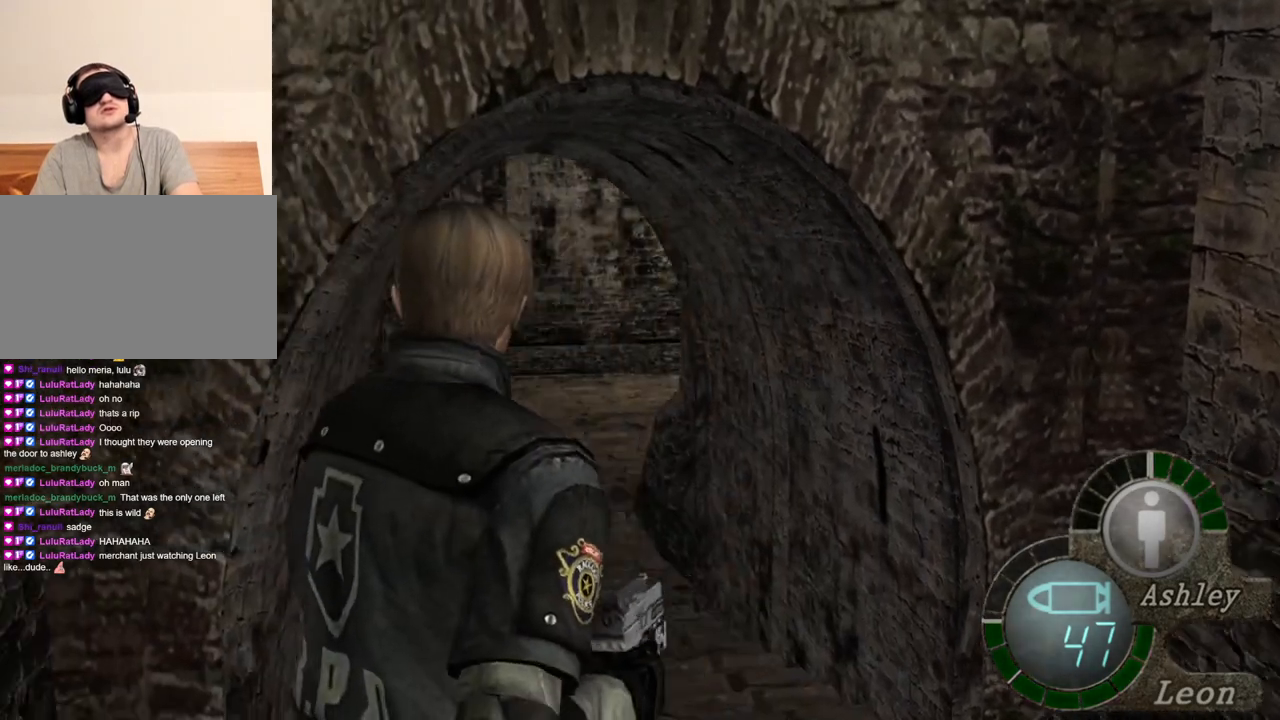
{"keys": ["shift", "w"], "mouse": [], "events": [[100, "a", "up"], [100, "shift", "down"], [100, "w", "down"]]}
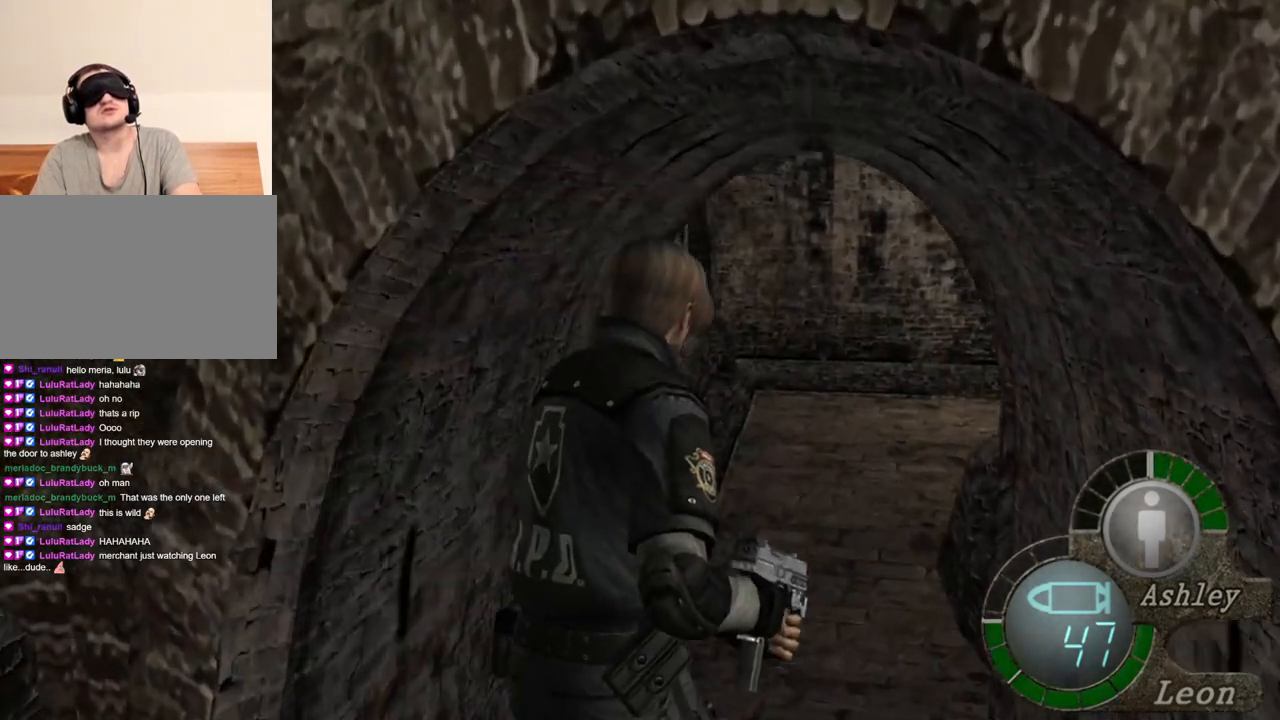
{"keys": ["shift", "w"], "mouse": [], "events": []}
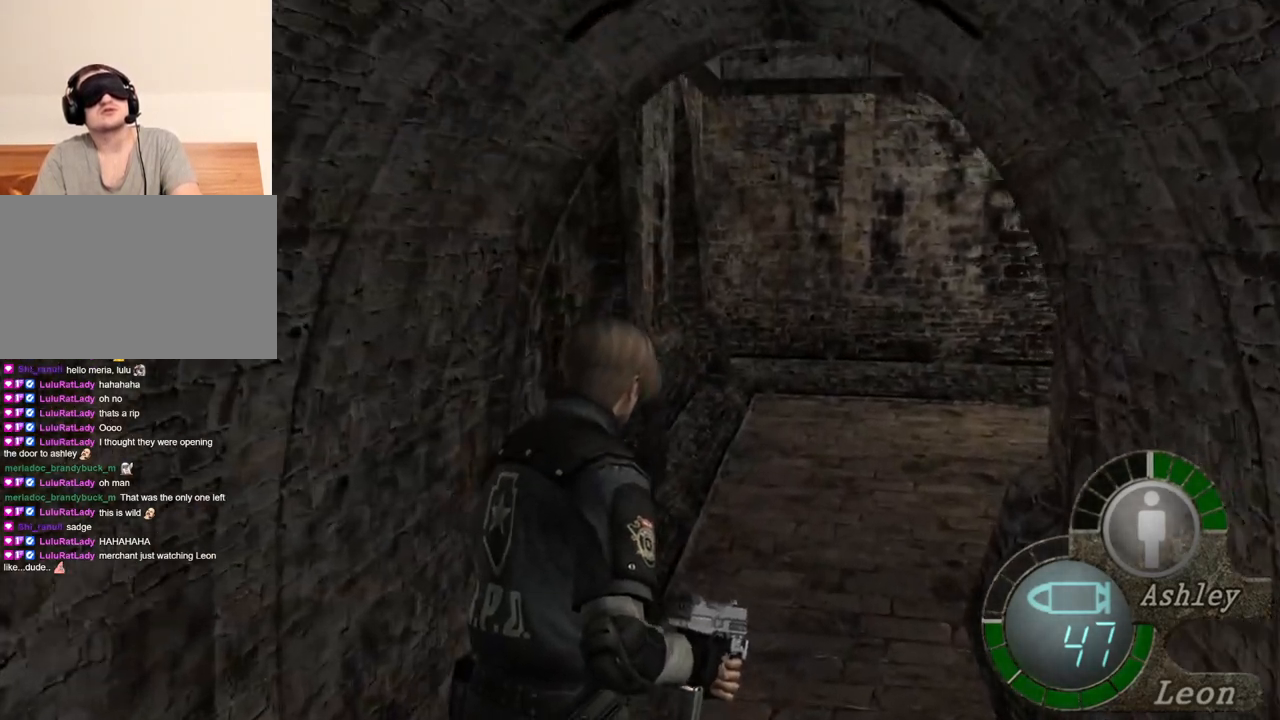
{"keys": ["shift", "w"], "mouse": [], "events": []}
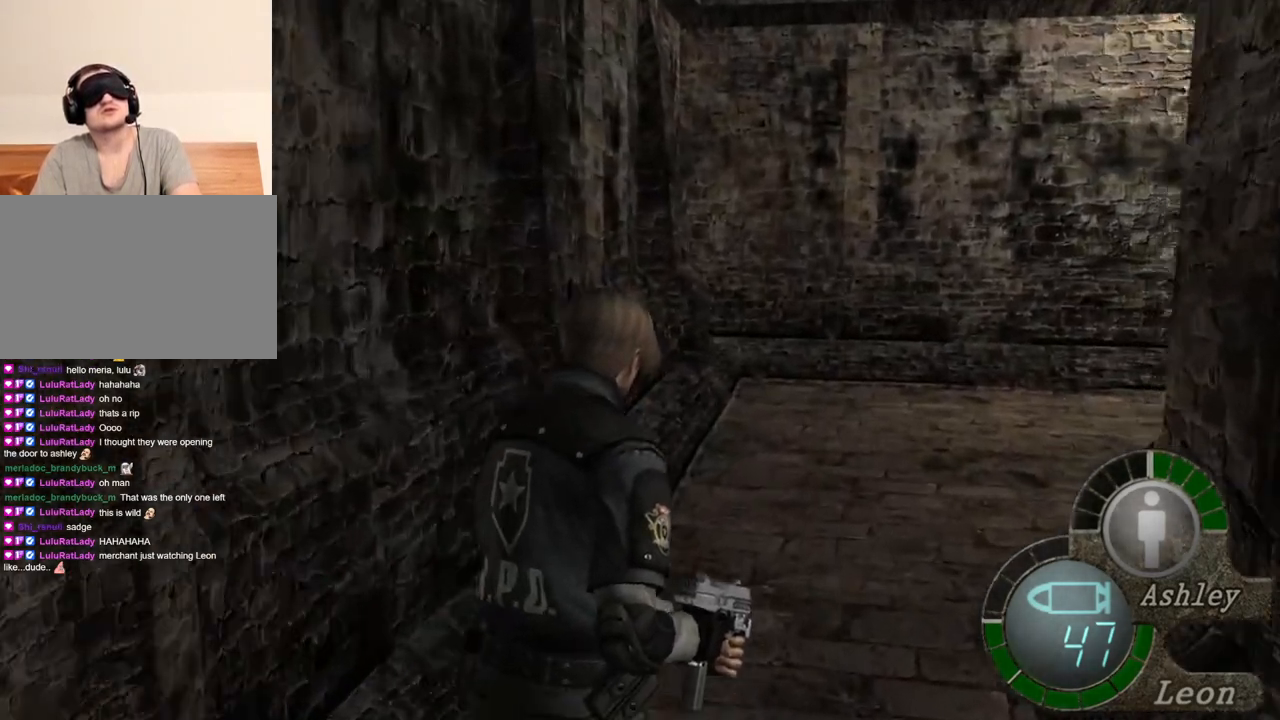
{"keys": ["shift", "w"], "mouse": [], "events": []}
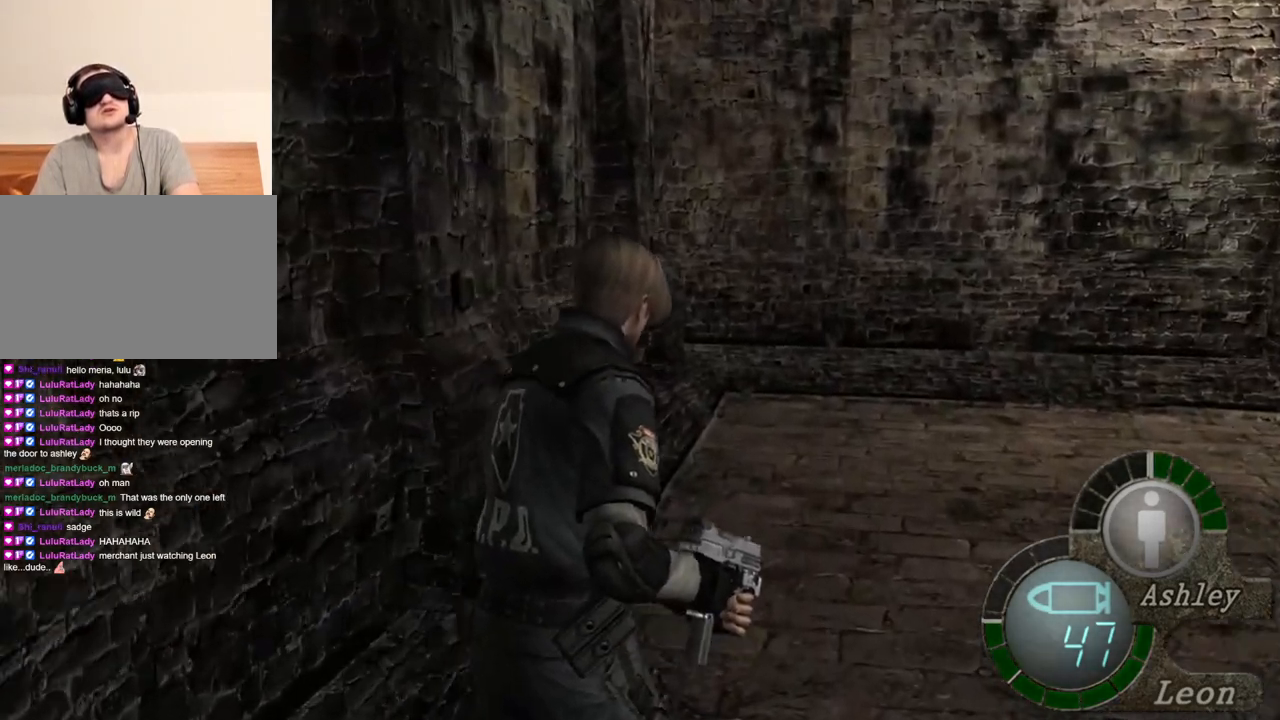
{"keys": ["shift", "w"], "mouse": [], "events": []}
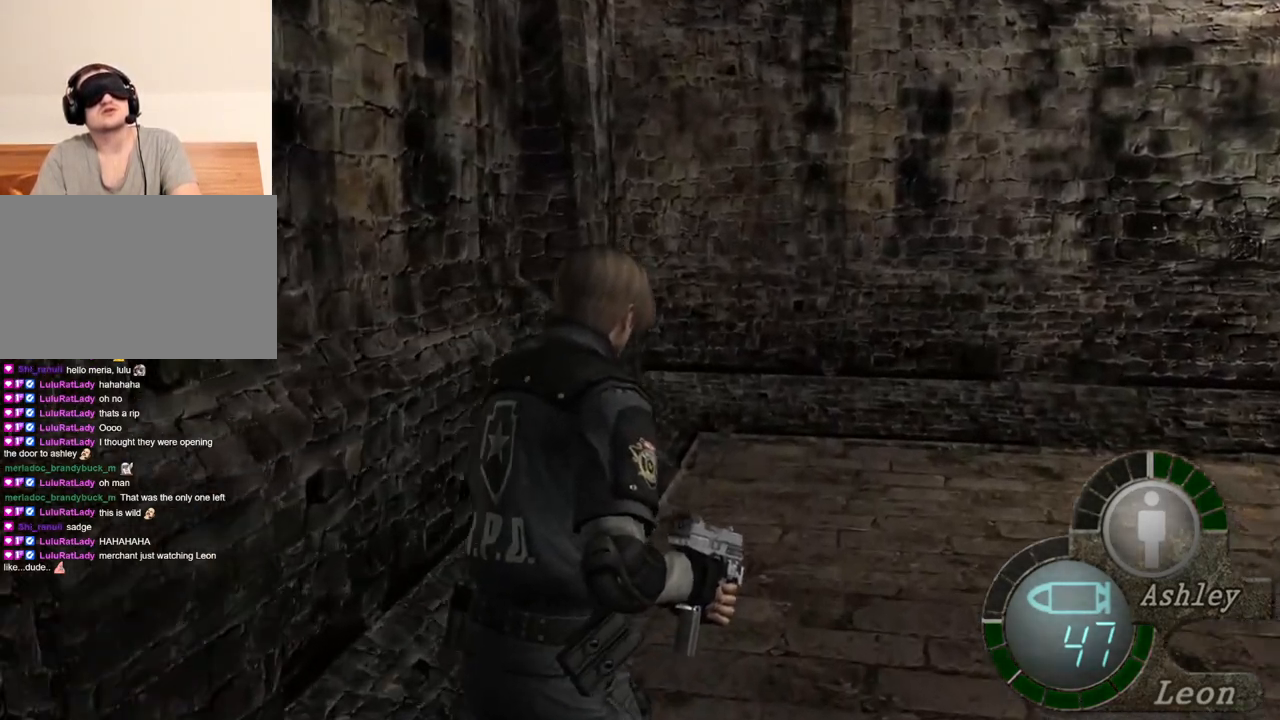
{"keys": ["shift", "w"], "mouse": [], "events": []}
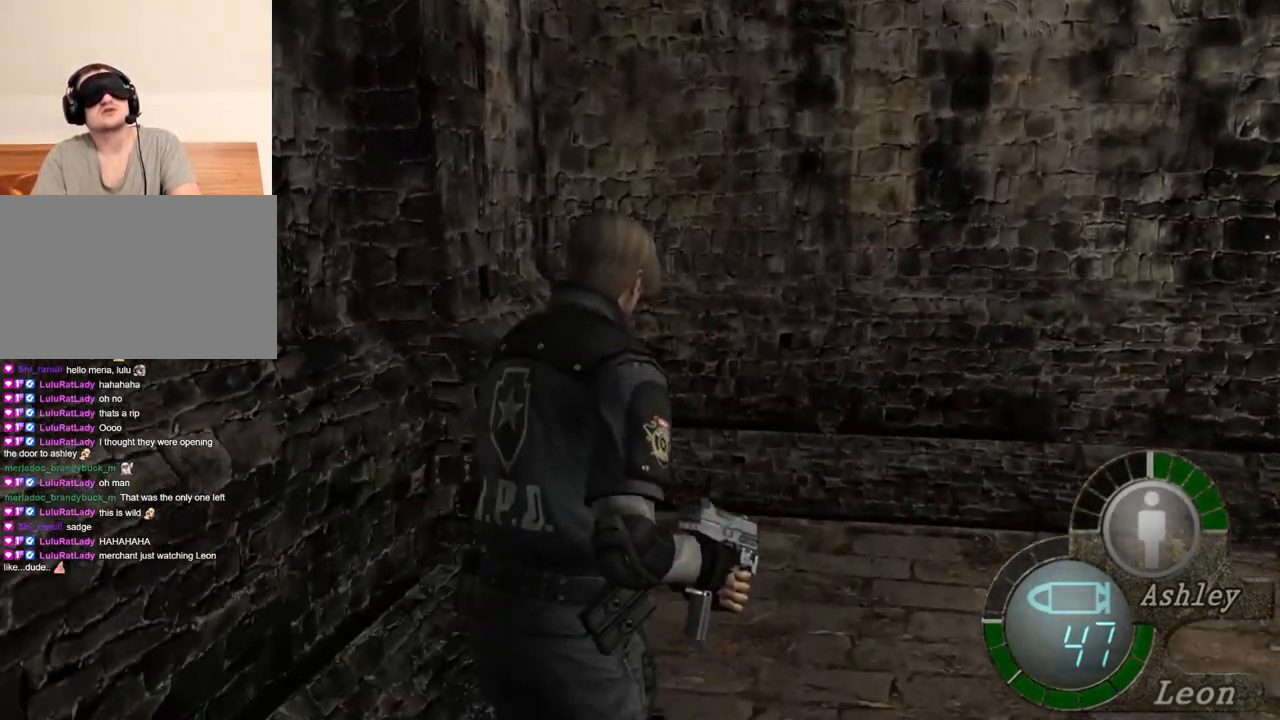
{"keys": ["shift", "w"], "mouse": [], "events": []}
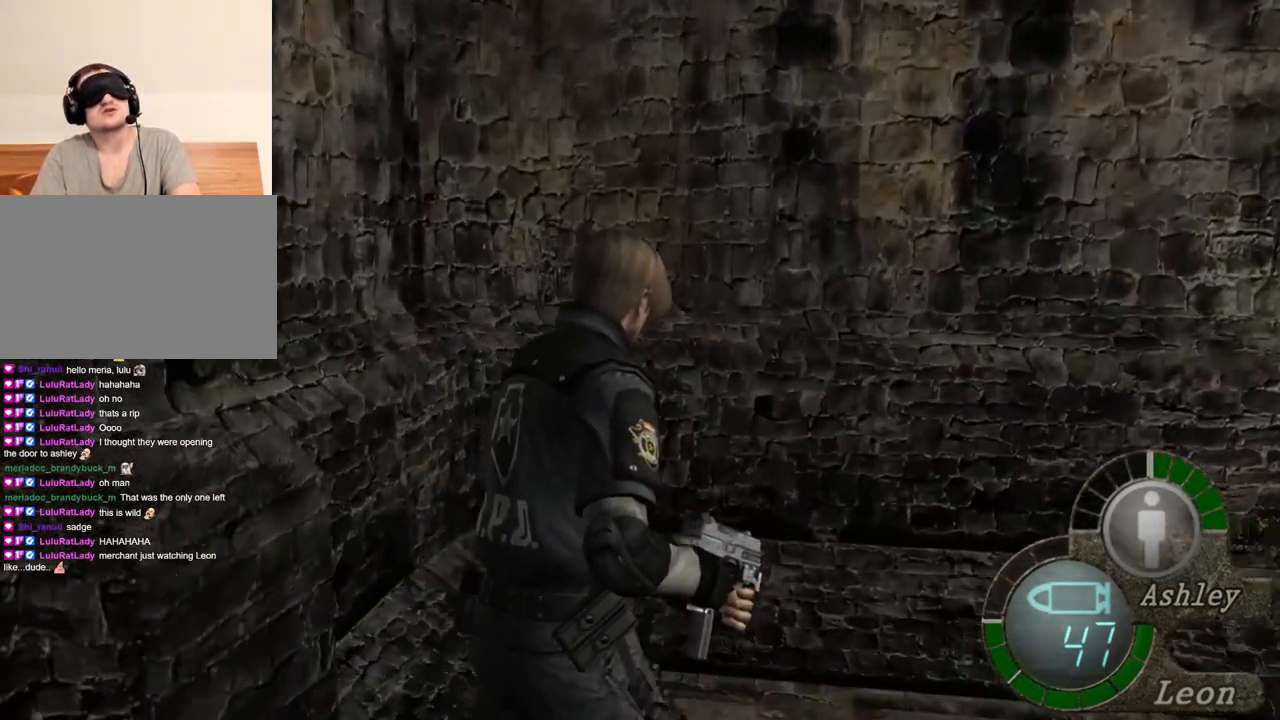
{"keys": ["shift", "w"], "mouse": [], "events": []}
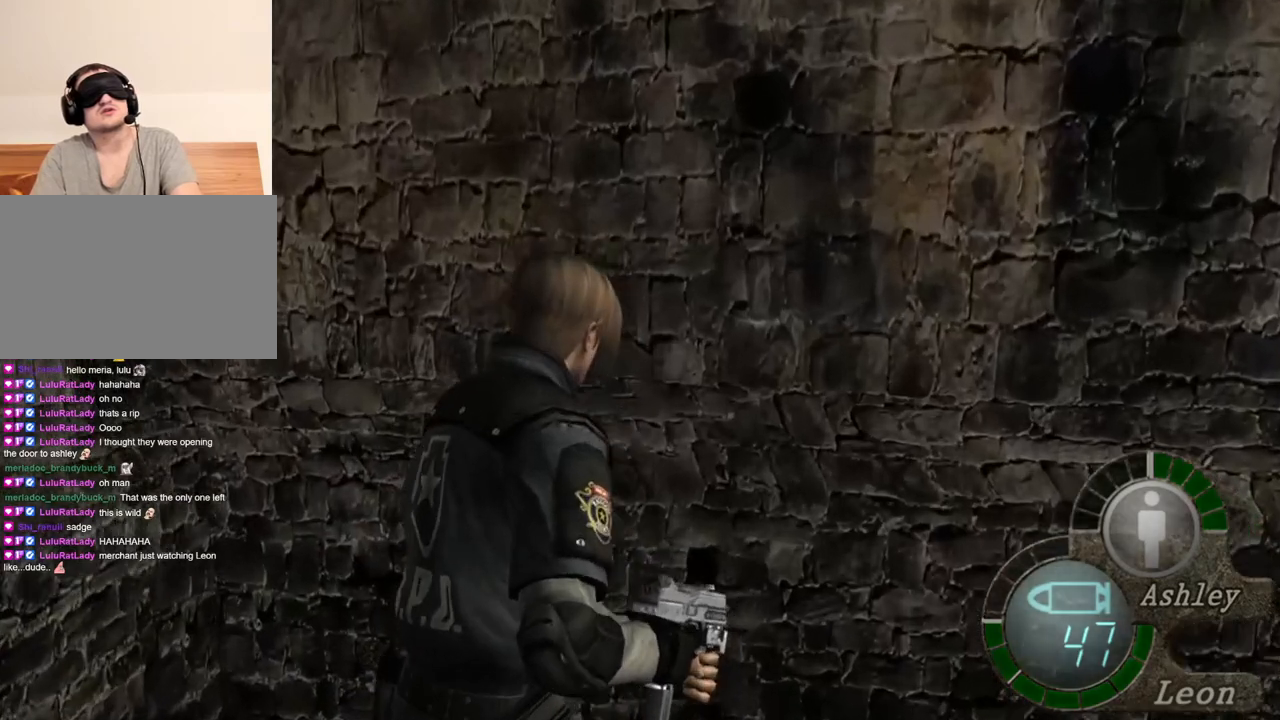
{"keys": ["shift", "w"], "mouse": [], "events": []}
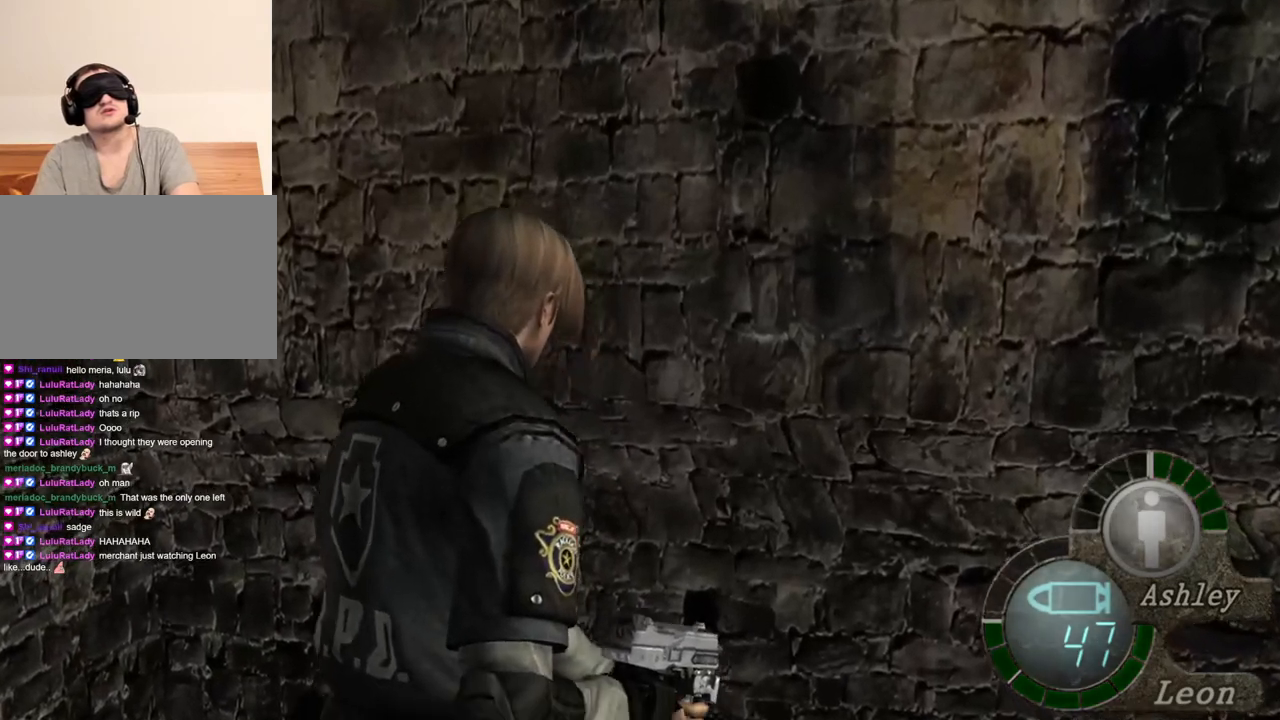
{"keys": ["shift", "w"], "mouse": [], "events": []}